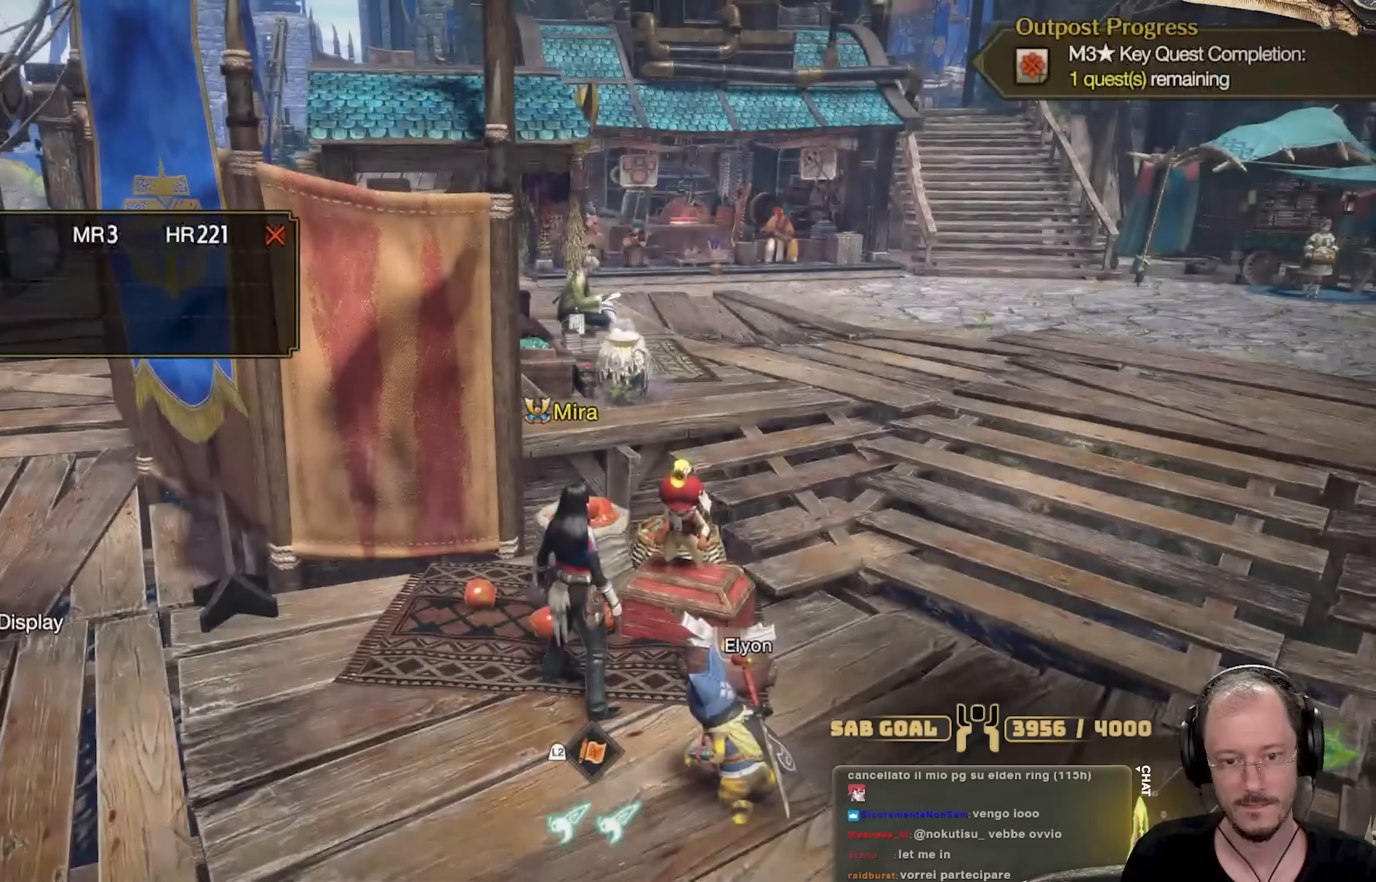
Gameplay with a controller (Xbox layout); each line is a JSON object with the inputs held at the frame after it. "events" lists button and stick changes between this image and that frame as [ms after this image, input, new state], when the widget could be followed in between. Not read: R3.
{"buttons": [], "left_stick": "right", "right_stick": "center", "events": [[250, "A", "down"], [384, "A", "up"], [400, "left_stick", "right"]]}
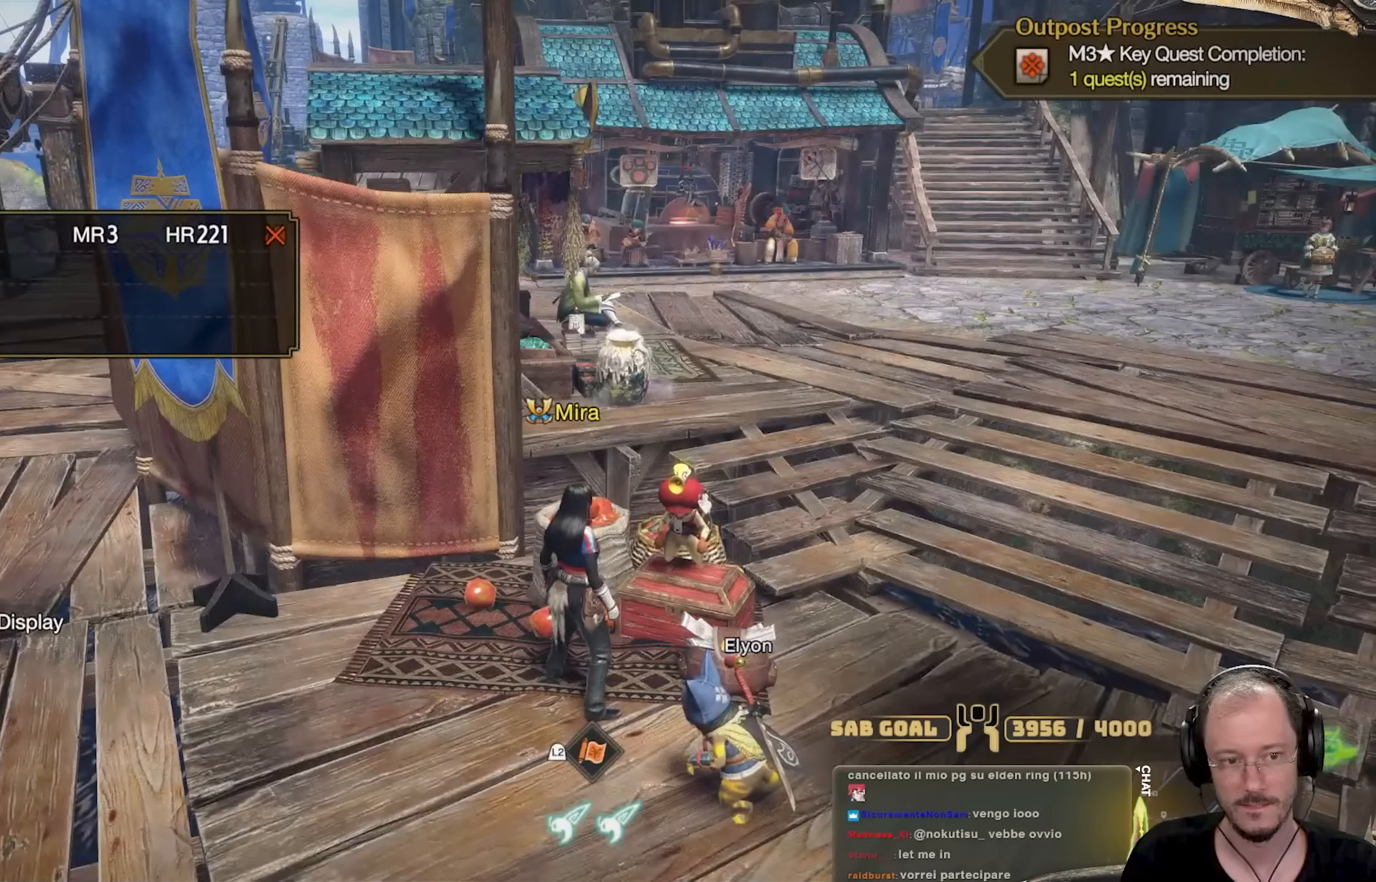
{"buttons": ["A"], "left_stick": "center", "right_stick": "center", "events": [[34, "A", "down"], [50, "left_stick", "up"], [167, "A", "up"], [217, "A", "down"], [317, "left_stick", "center"], [334, "A", "up"], [401, "A", "down"]]}
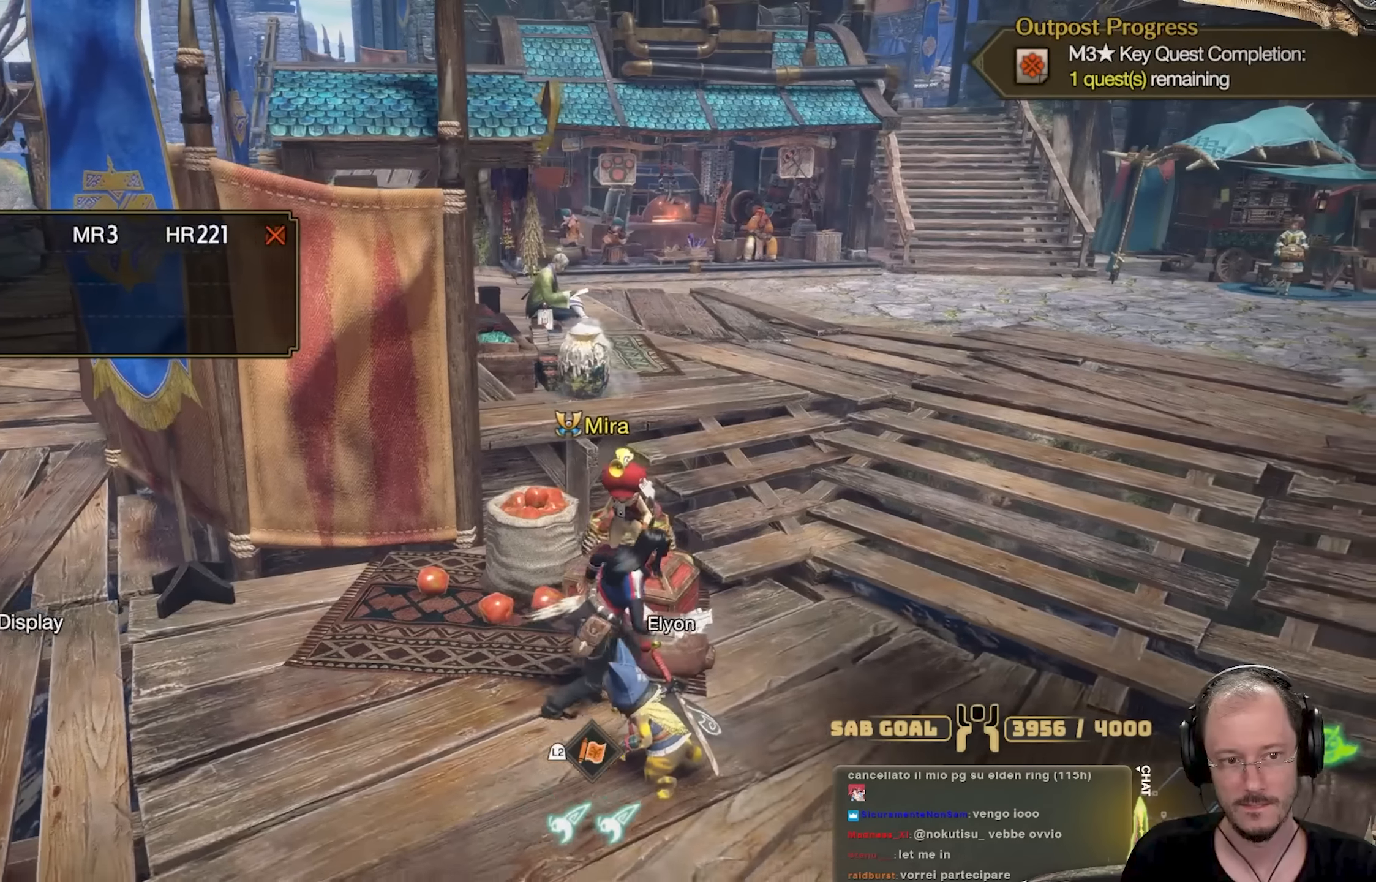
{"buttons": ["A"], "left_stick": "center", "right_stick": "center", "events": [[50, "A", "up"], [67, "left_stick", "up"], [167, "A", "down"], [300, "A", "up"], [300, "left_stick", "up-left"], [434, "A", "down"], [434, "left_stick", "center"]]}
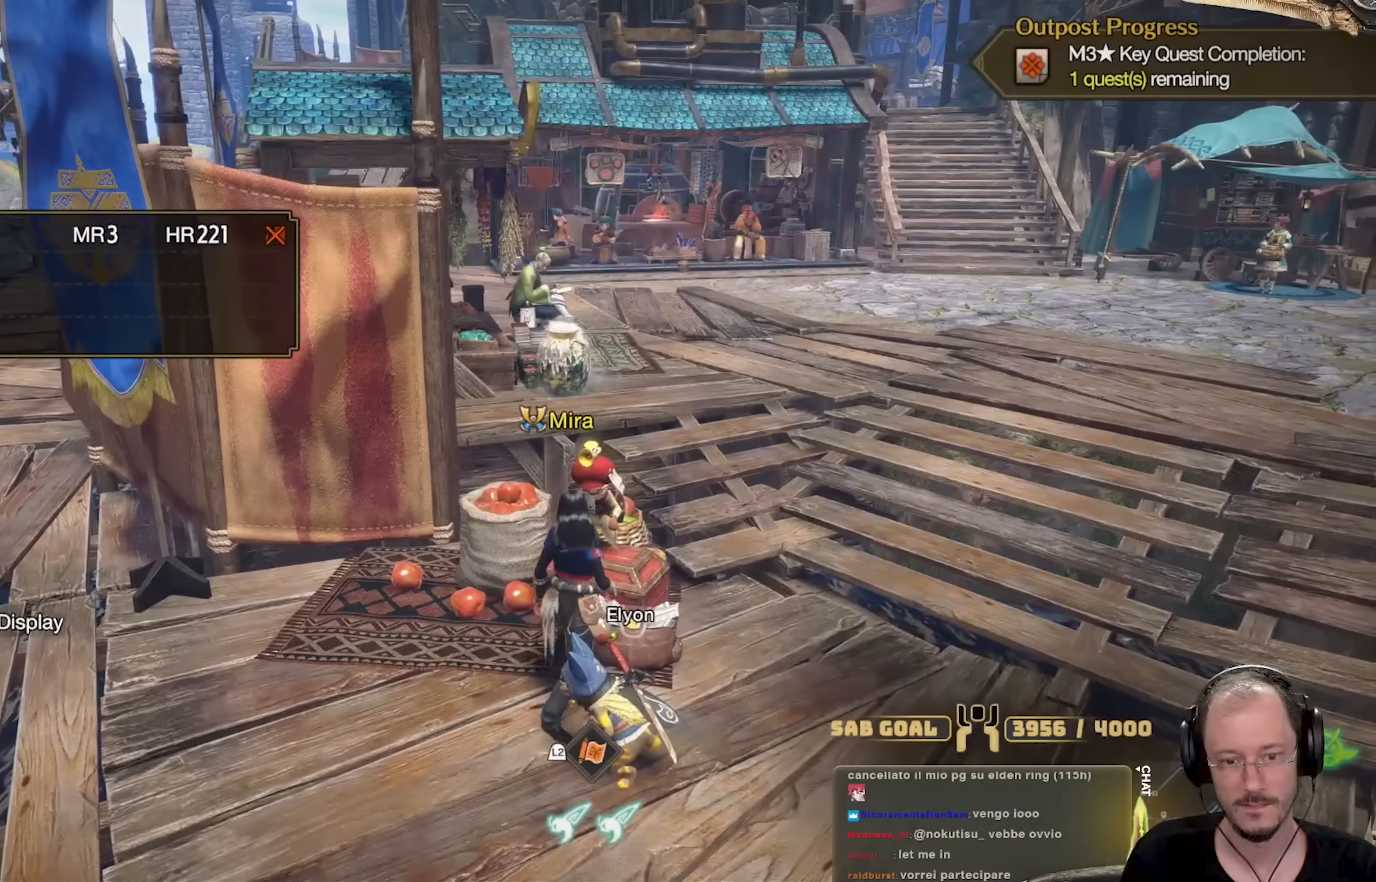
{"buttons": [], "left_stick": "center", "right_stick": "center", "events": [[84, "A", "up"], [134, "left_stick", "up"], [234, "A", "down"], [334, "left_stick", "center"], [351, "A", "up"]]}
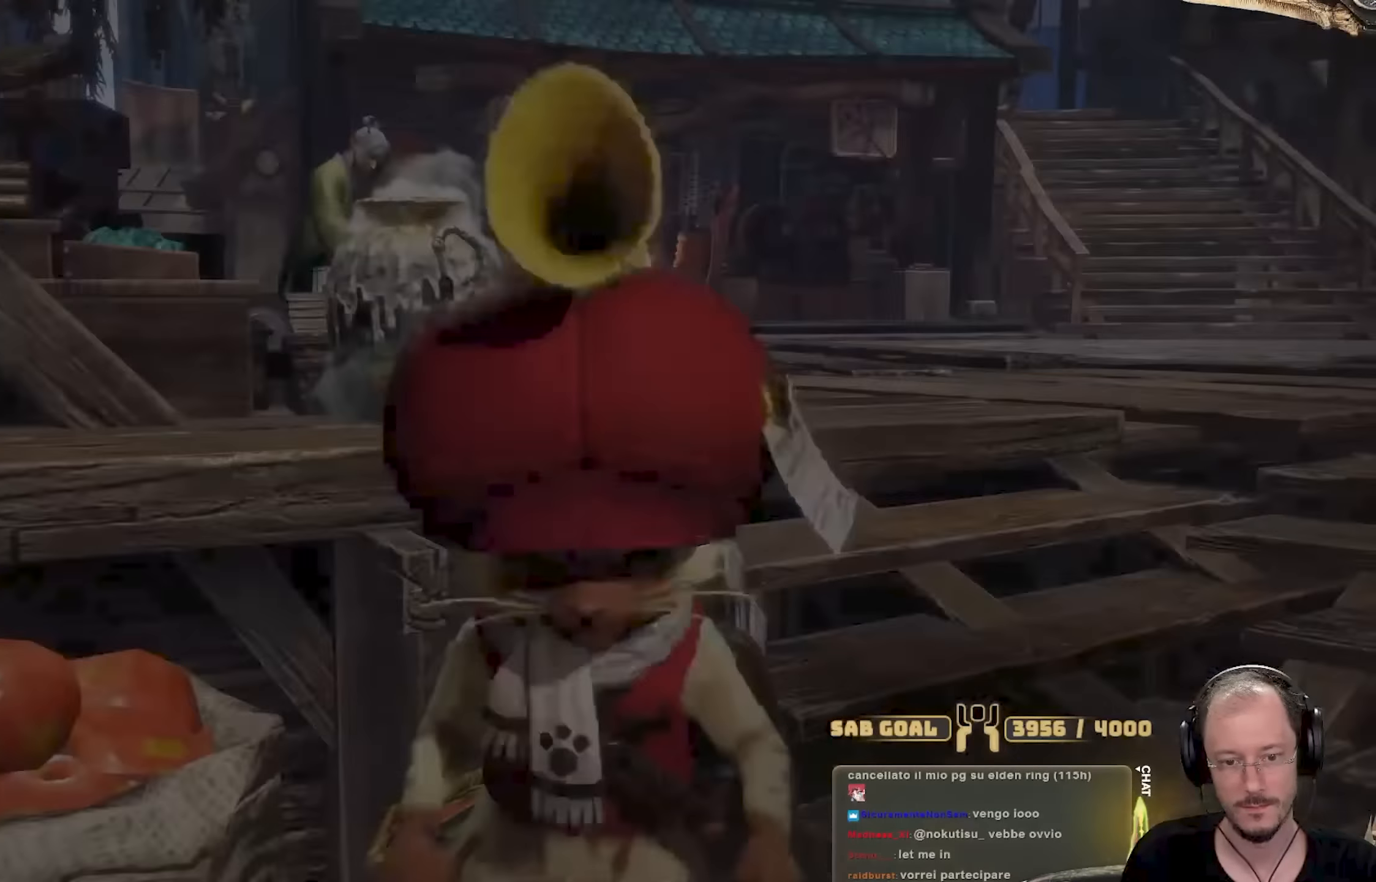
{"buttons": ["DPAD_DOWN"], "left_stick": "center", "right_stick": "center", "events": [[217, "DPAD_DOWN", "down"]]}
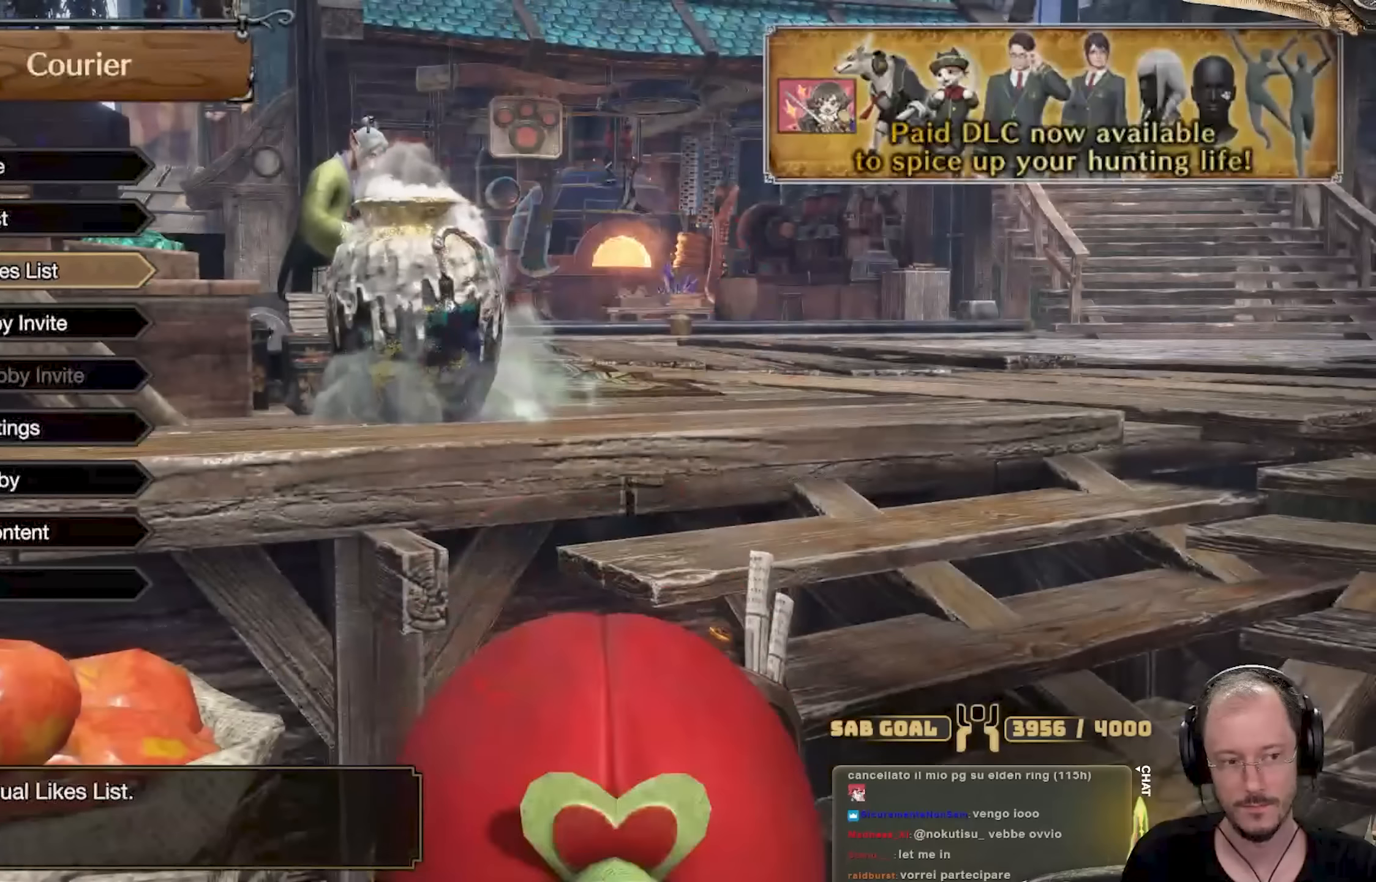
{"buttons": [], "left_stick": "center", "right_stick": "center", "events": [[284, "DPAD_DOWN", "up"]]}
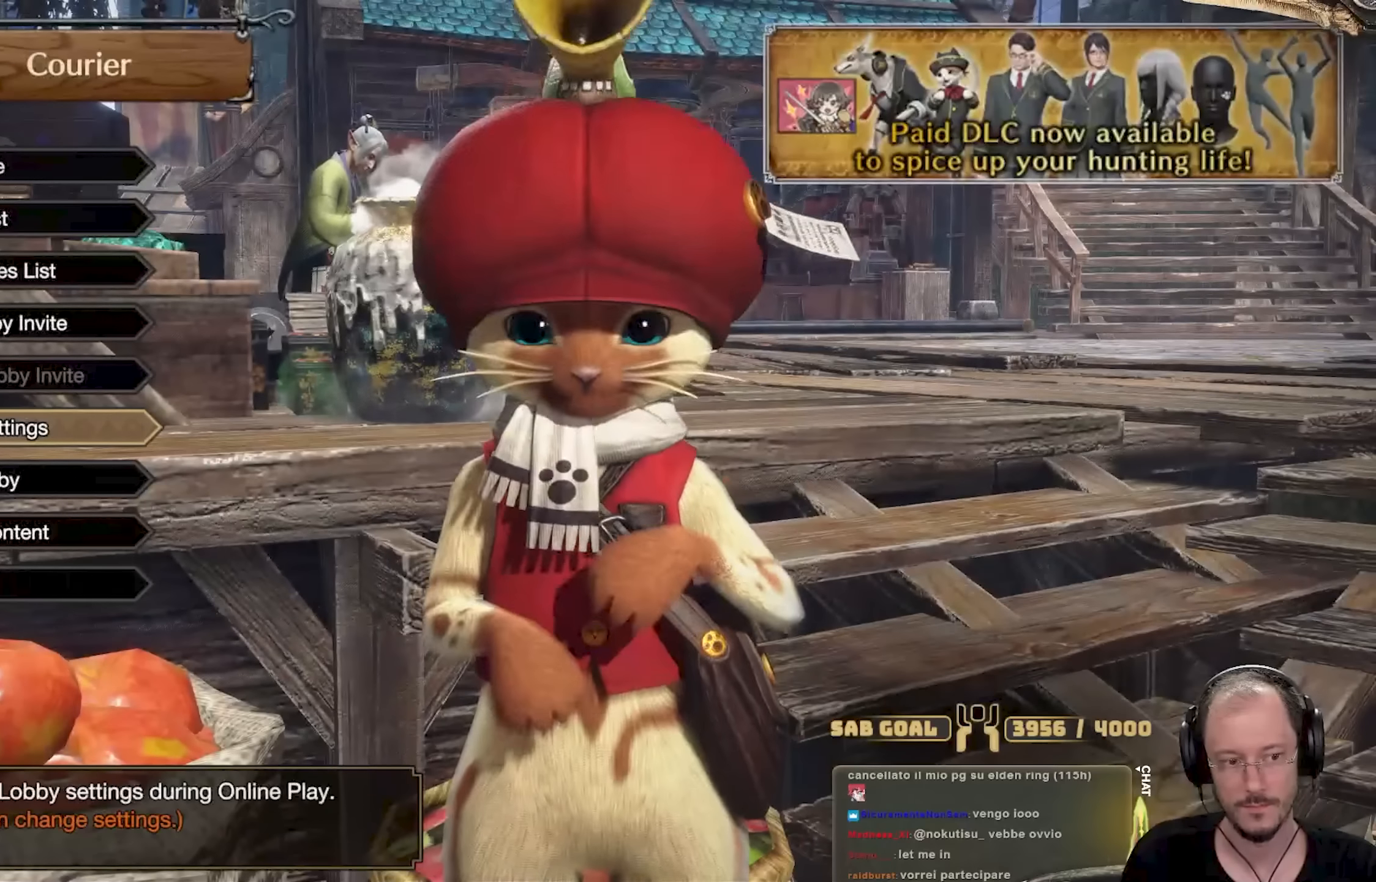
{"buttons": [], "left_stick": "center", "right_stick": "center", "events": [[234, "DPAD_DOWN", "down"], [300, "DPAD_DOWN", "up"]]}
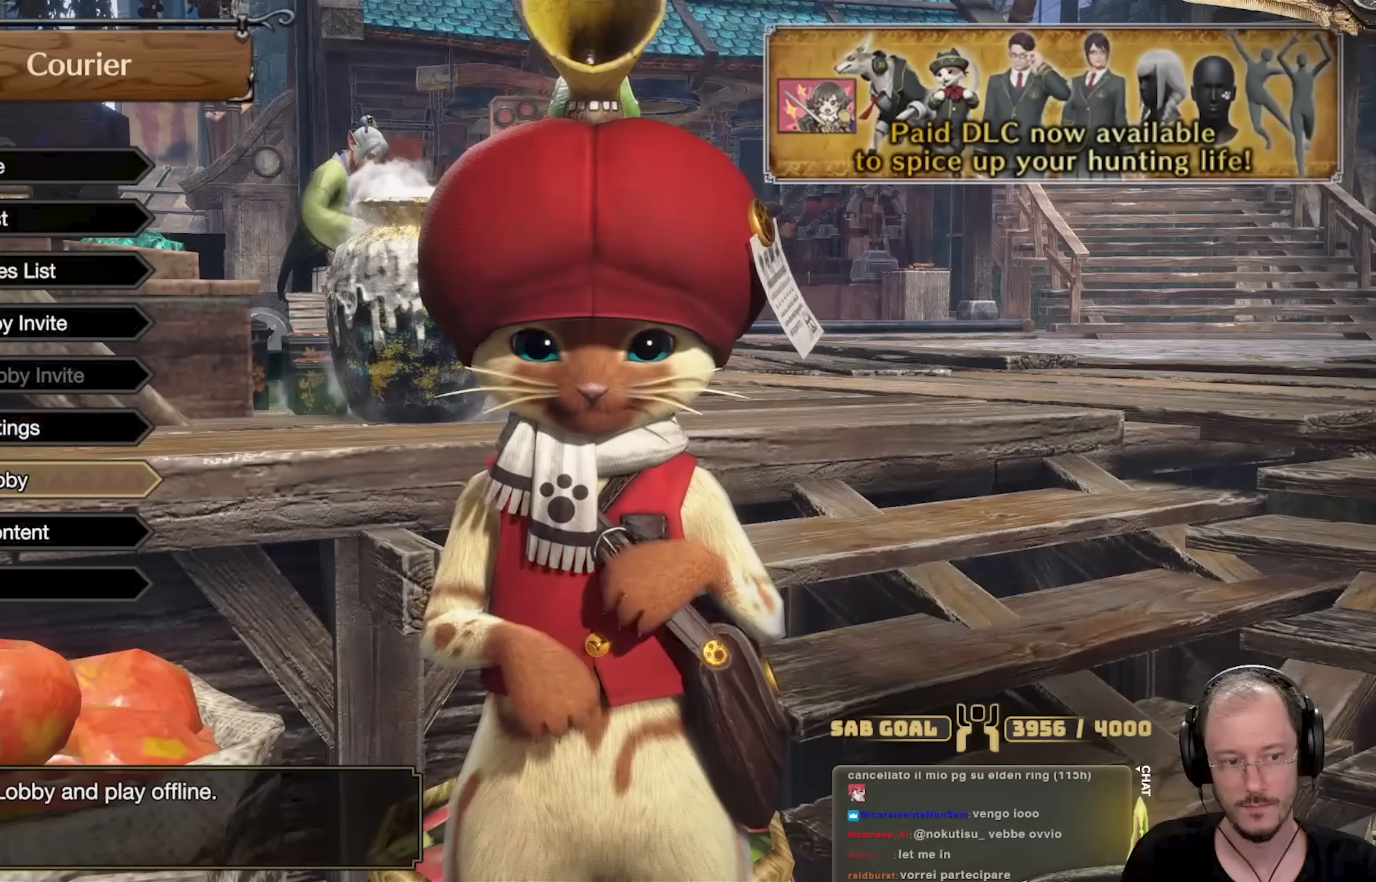
{"buttons": [], "left_stick": "center", "right_stick": "center", "events": [[17, "DPAD_UP", "down"], [117, "DPAD_UP", "up"]]}
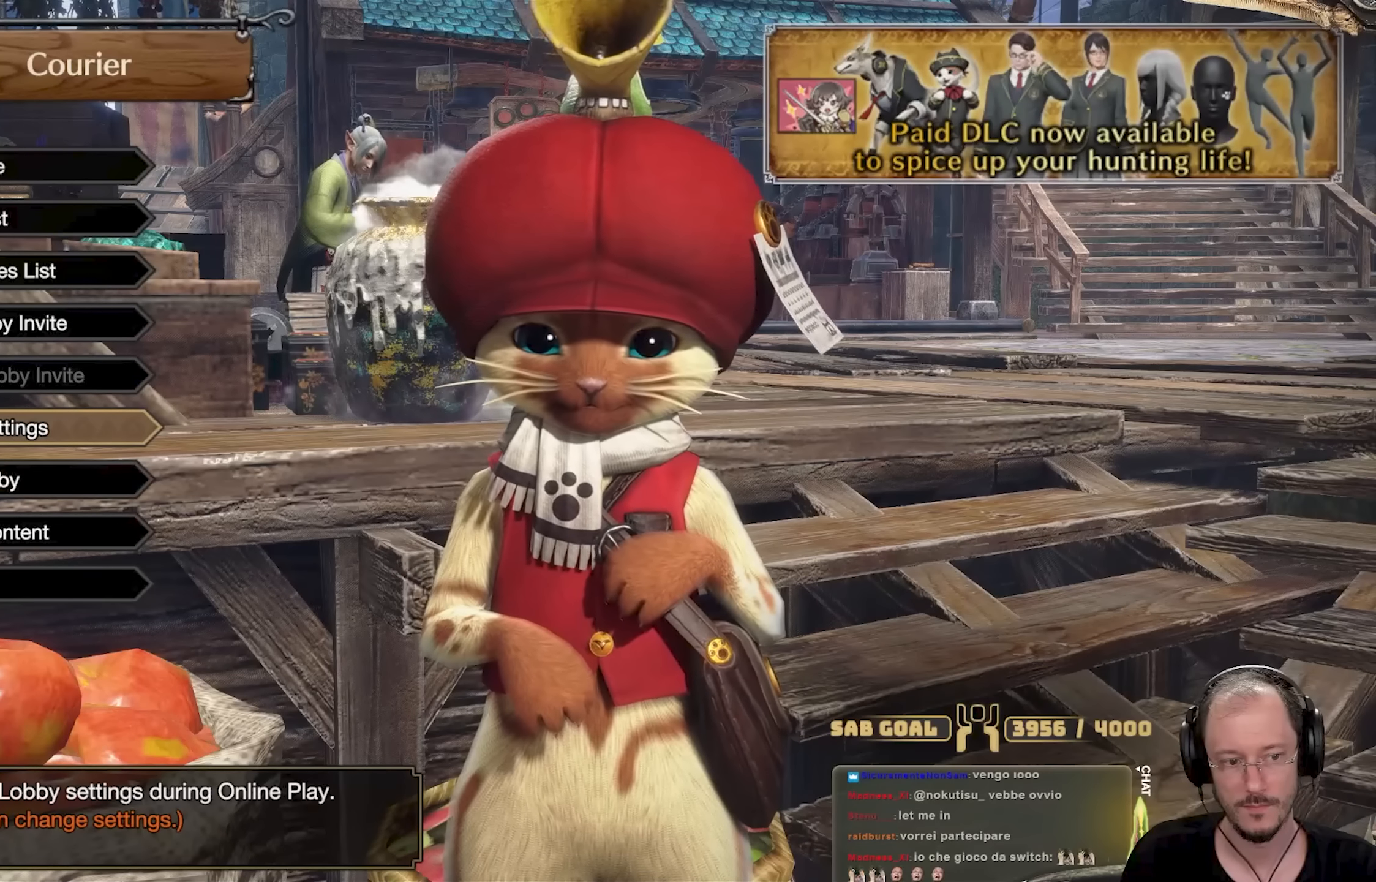
{"buttons": [], "left_stick": "center", "right_stick": "center", "events": [[183, "A", "down"], [284, "A", "up"]]}